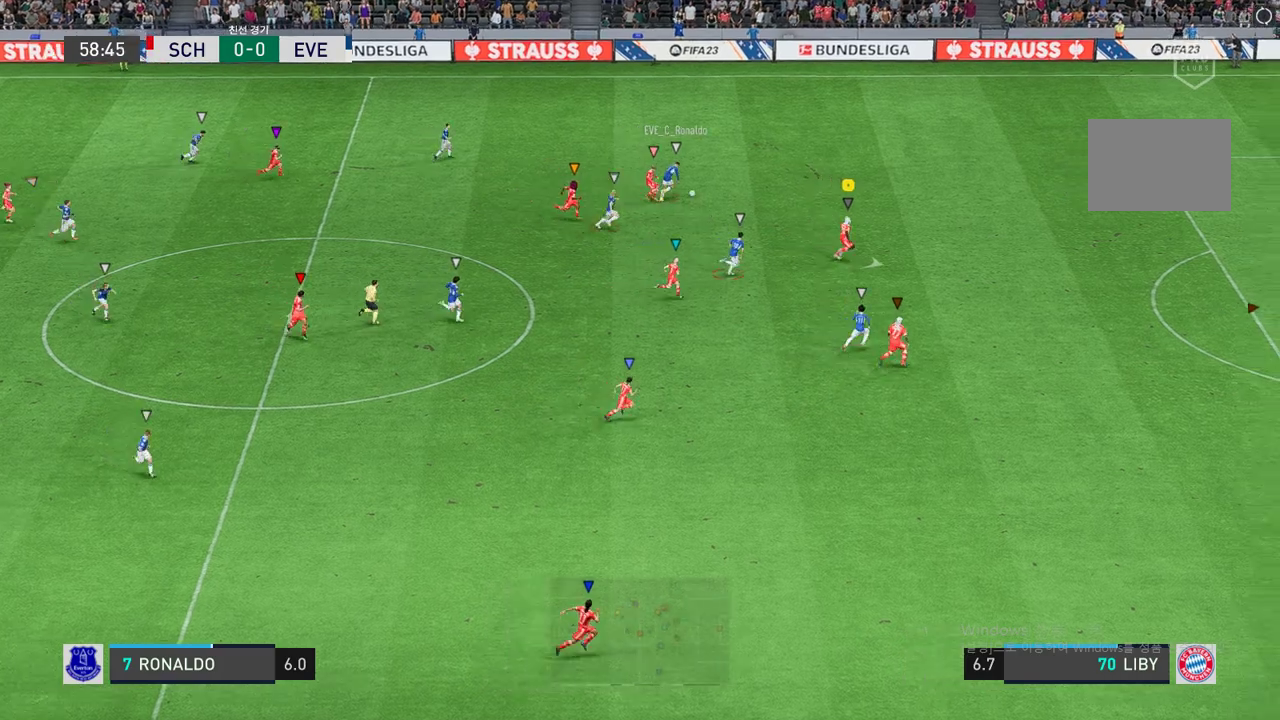
Gameplay with a controller (Xbox layout); each line is a JSON object with the inputs held at the frame after it (dt_ms = milliseconds from this image to that frame). "events" lists button and stick changes between this image and that frame as [ms after this image, input, new state], when the widget could be followed in between. Not read: B L3 R3.
{"dt_ms": 506, "buttons": ["R2"], "left_stick": "up-right", "right_stick": "center", "events": [[337, "left_stick", "up-right"]]}
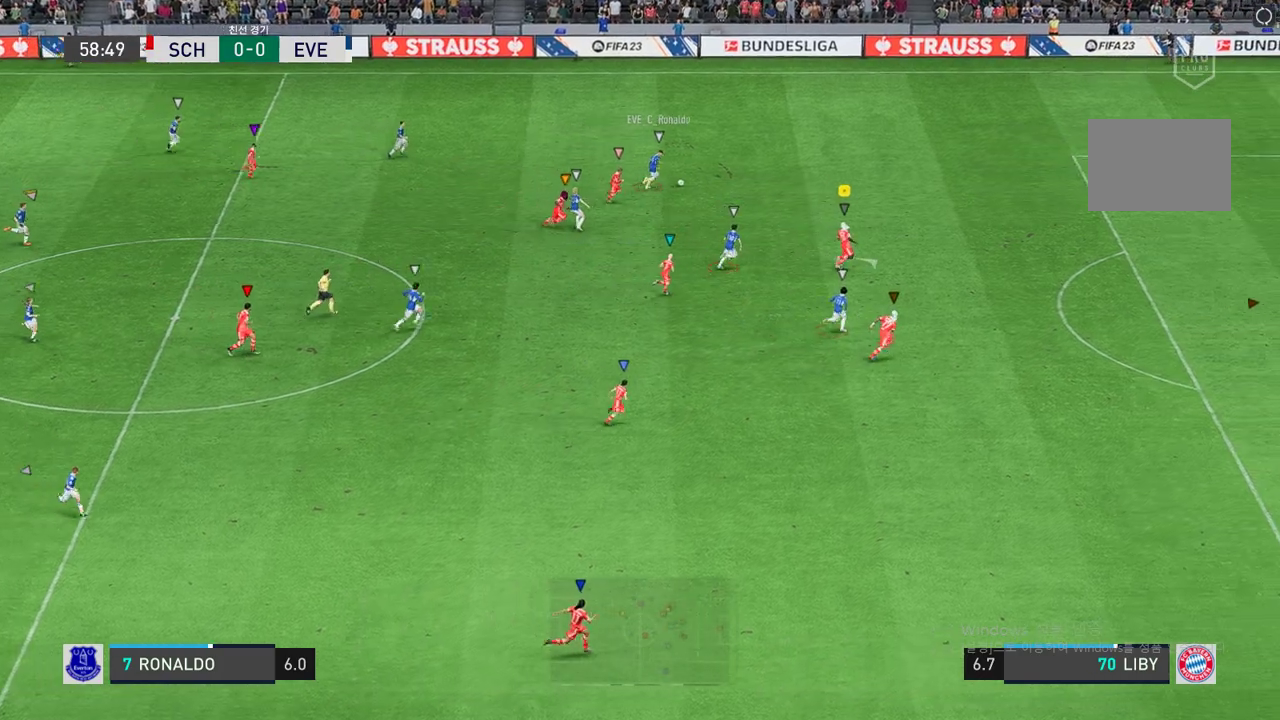
{"dt_ms": 506, "buttons": ["R2"], "left_stick": "up-right", "right_stick": "center", "events": [[270, "left_stick", "center"], [404, "left_stick", "up-right"]]}
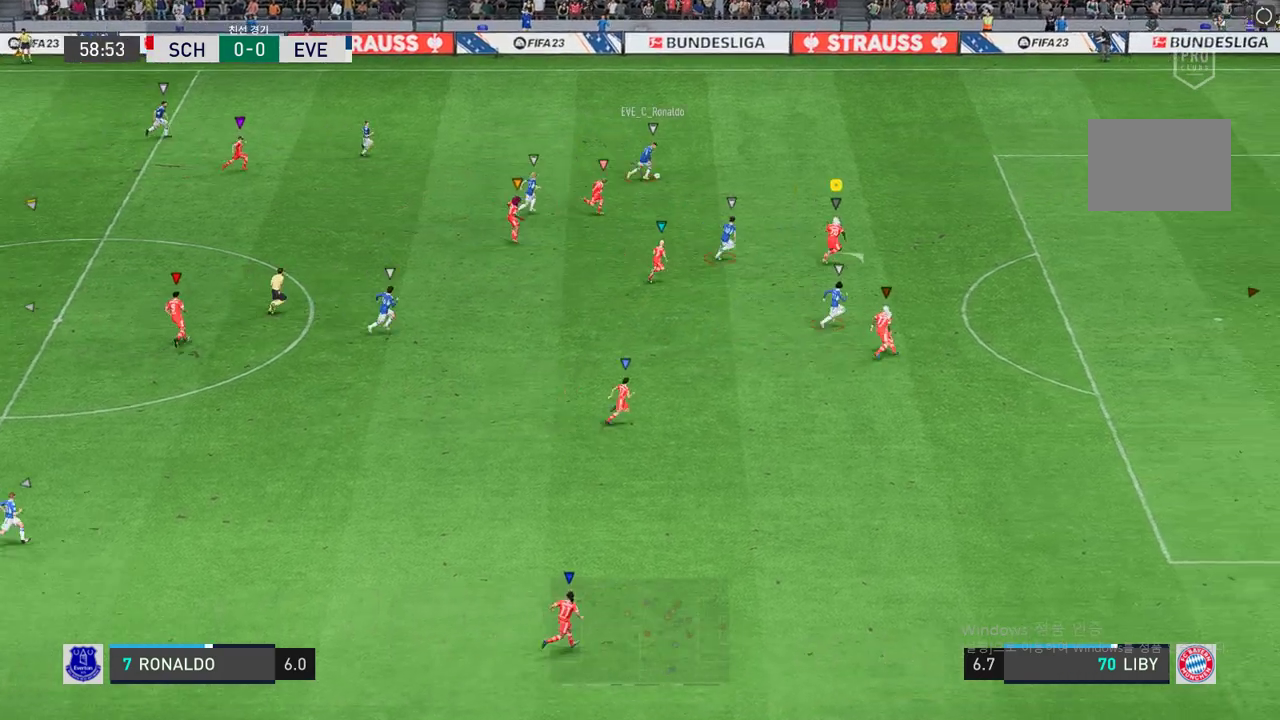
{"dt_ms": 488, "buttons": ["R2"], "left_stick": "right", "right_stick": "center", "events": [[269, "left_stick", "right"]]}
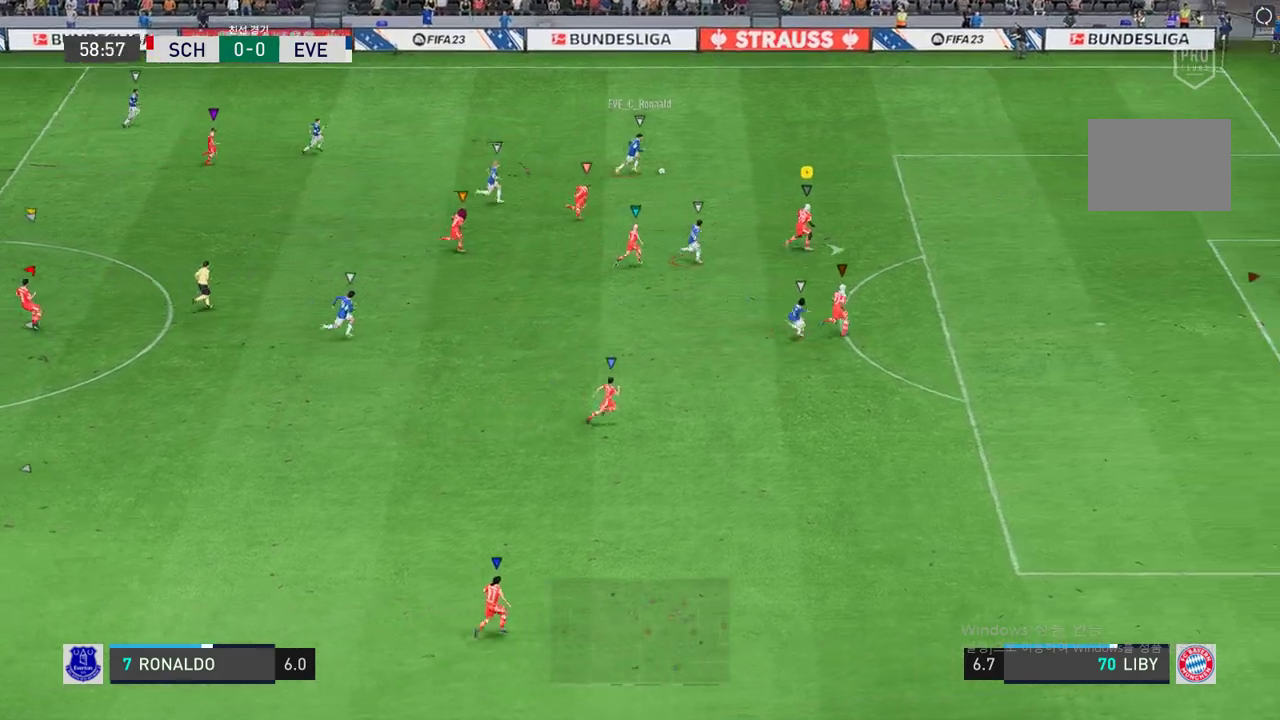
{"dt_ms": 506, "buttons": [], "left_stick": "right", "right_stick": "center", "events": [[135, "R2", "up"], [186, "left_stick", "center"], [456, "left_stick", "right"]]}
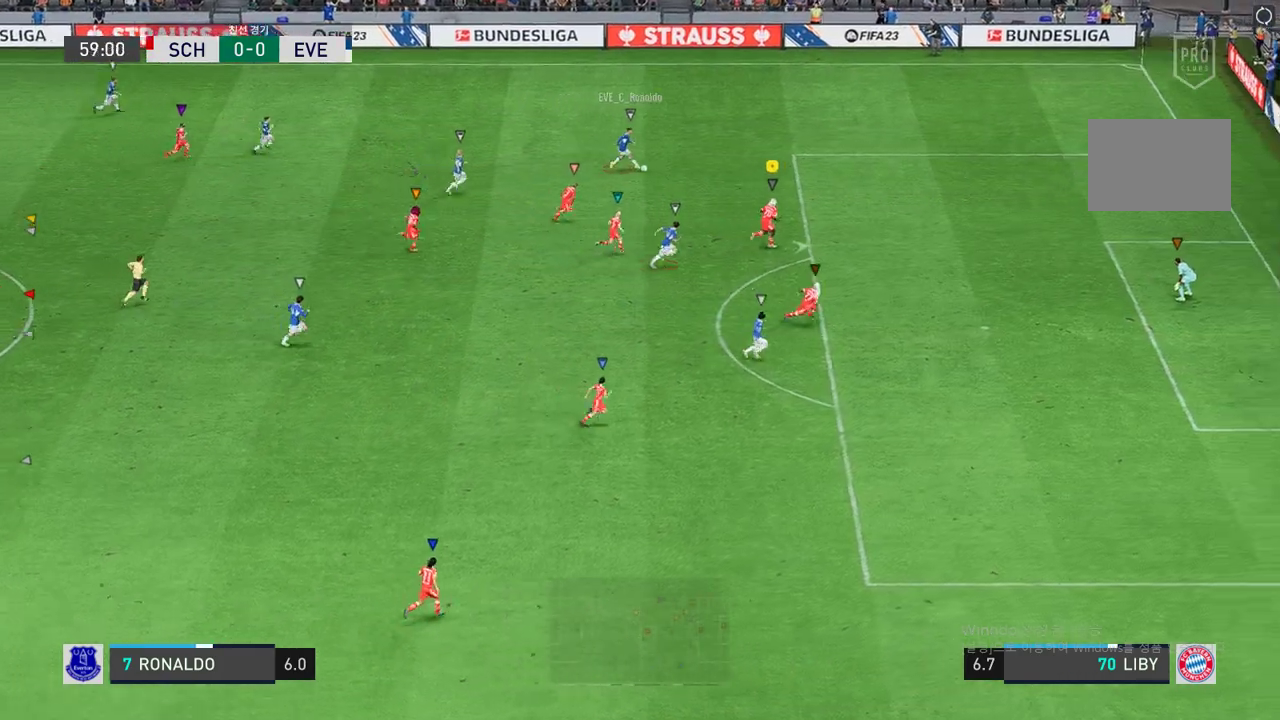
{"dt_ms": 506, "buttons": ["R2"], "left_stick": "down-right", "right_stick": "center", "events": [[101, "left_stick", "down-right"], [118, "R2", "down"]]}
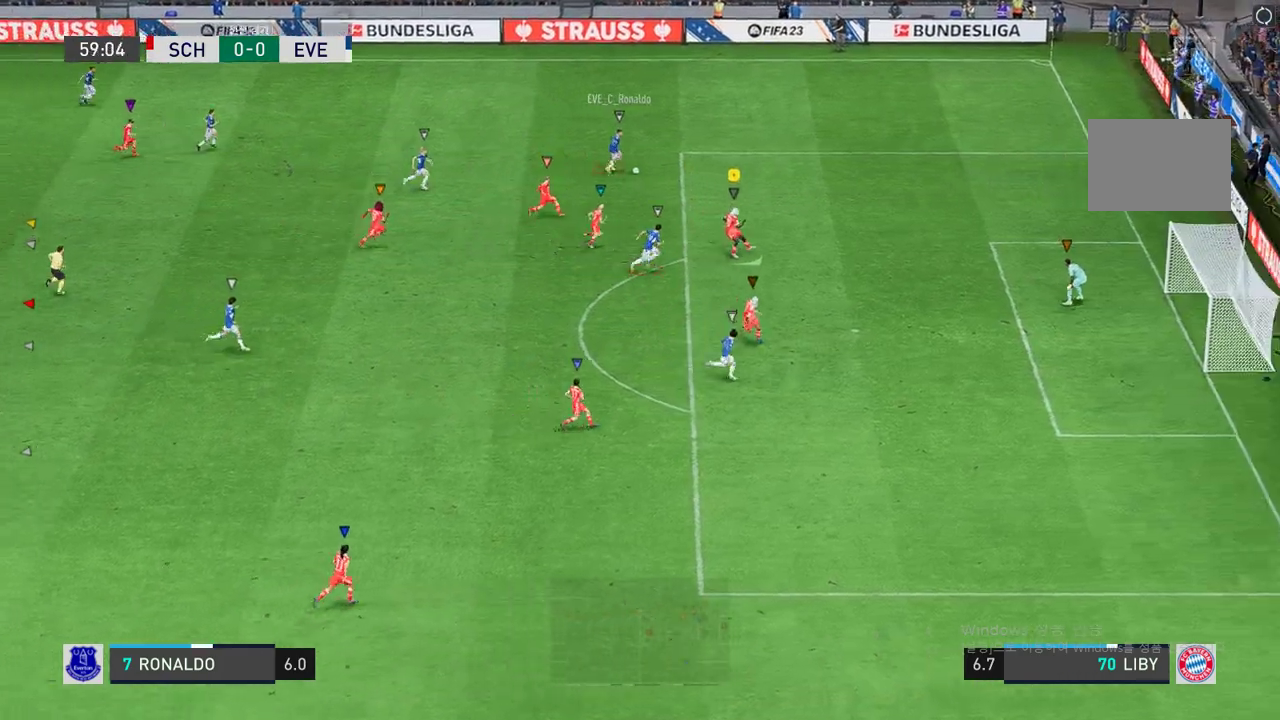
{"dt_ms": 489, "buttons": ["R2"], "left_stick": "down-right", "right_stick": "center", "events": [[101, "left_stick", "center"], [320, "left_stick", "down-right"]]}
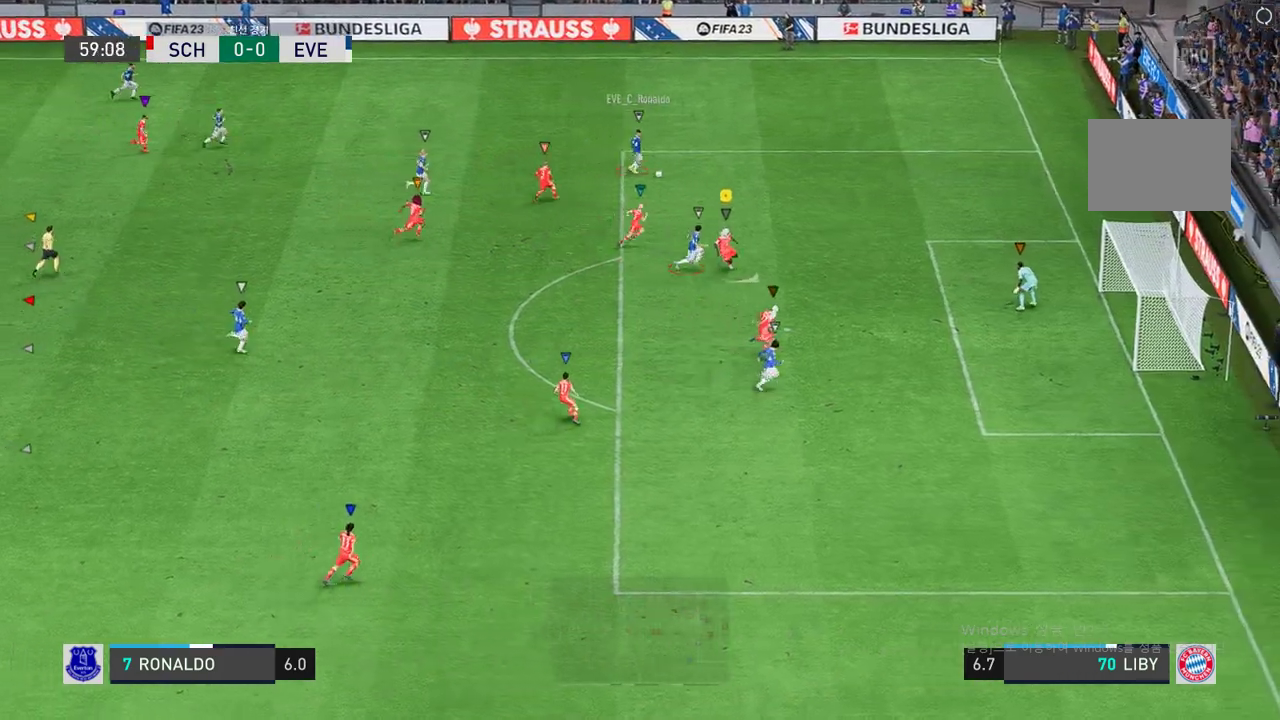
{"dt_ms": 506, "buttons": ["R2"], "left_stick": "up-right", "right_stick": "center", "events": [[135, "left_stick", "right"], [303, "left_stick", "up-right"]]}
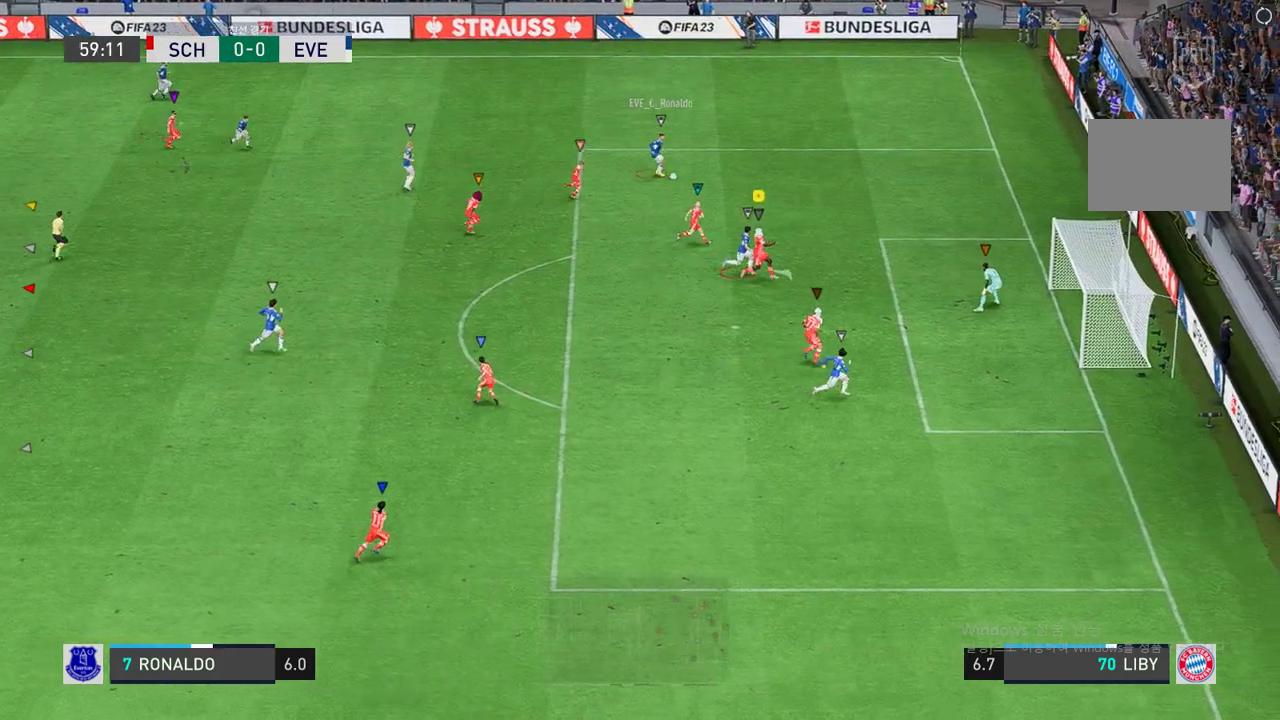
{"dt_ms": 994, "buttons": ["L2", "R2"], "left_stick": "up-right", "right_stick": "center", "events": [[67, "L2", "down"], [202, "left_stick", "down-right"], [269, "left_stick", "down-left"], [438, "left_stick", "up-left"], [826, "L2", "up"], [826, "left_stick", "up-right"], [893, "L2", "down"]]}
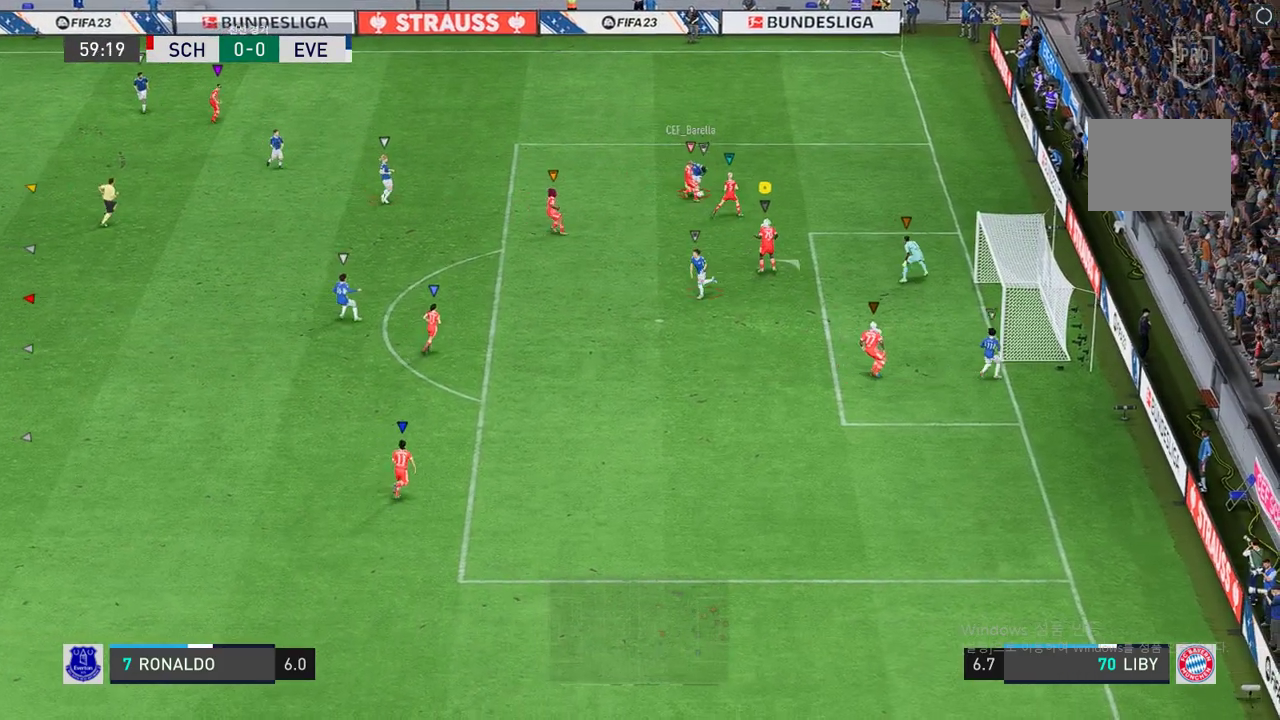
{"dt_ms": 506, "buttons": ["L2", "R2"], "left_stick": "up", "right_stick": "center", "events": [[68, "left_stick", "center"], [169, "left_stick", "up-left"], [287, "left_stick", "up"]]}
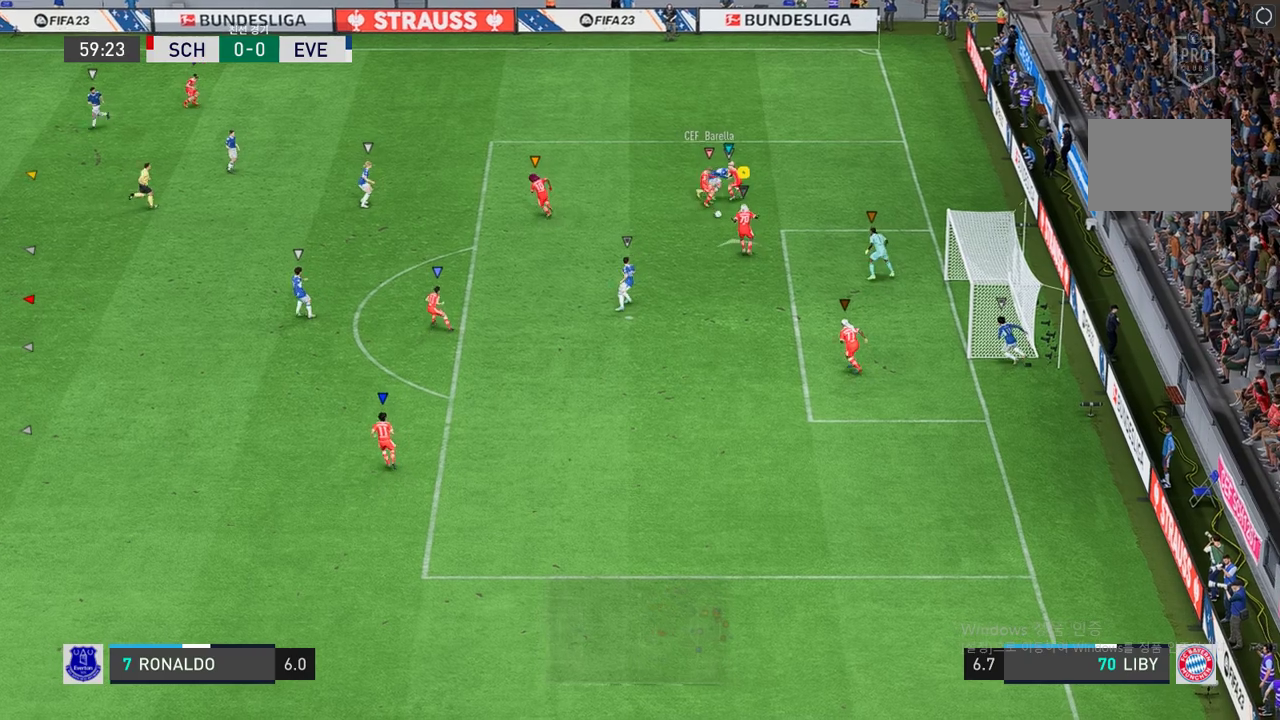
{"dt_ms": 506, "buttons": ["L2"], "left_stick": "right", "right_stick": "center", "events": [[34, "R2", "up"], [68, "left_stick", "up-right"], [354, "left_stick", "right"]]}
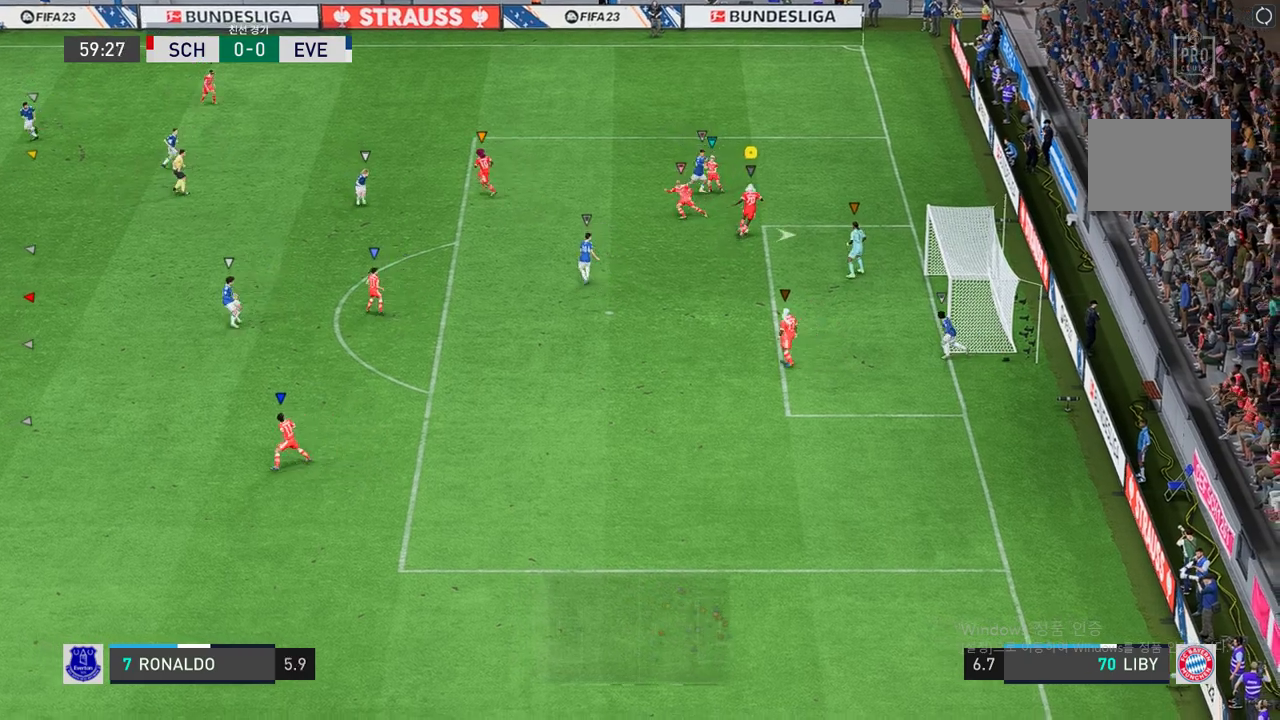
{"dt_ms": 489, "buttons": [], "left_stick": "up-right", "right_stick": "center", "events": [[50, "L2", "up"], [152, "left_stick", "up-right"]]}
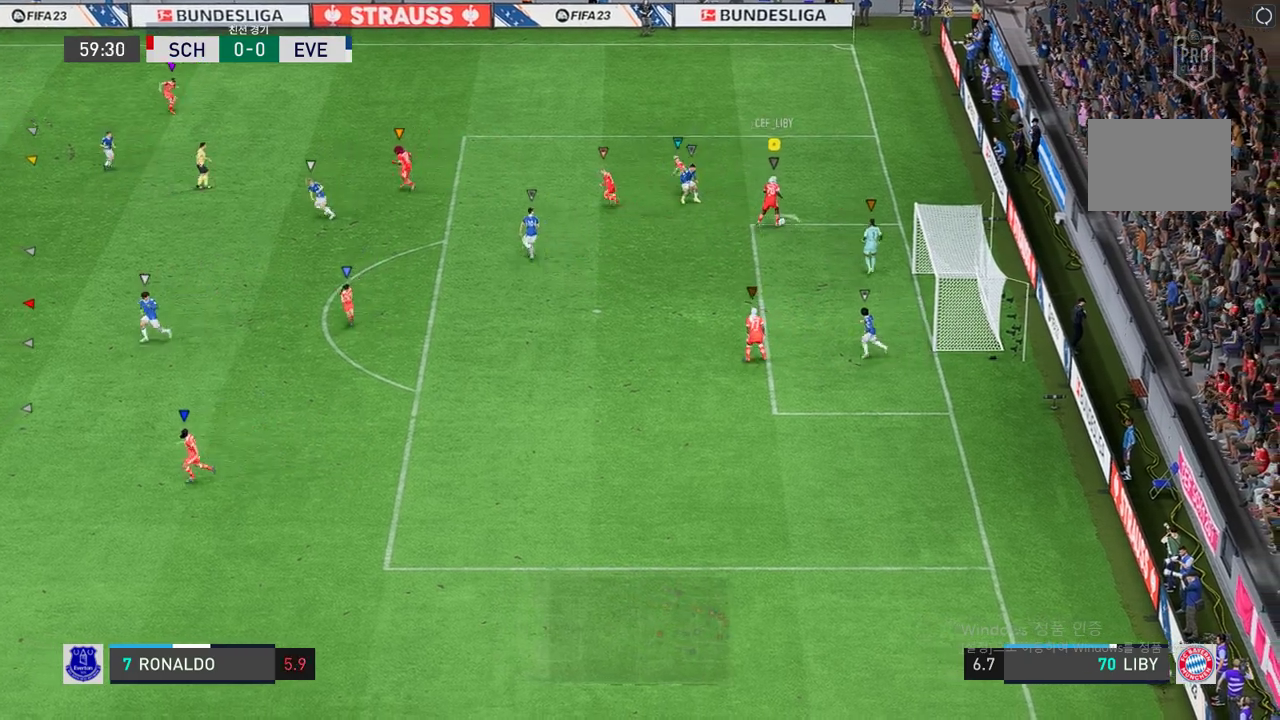
{"dt_ms": 506, "buttons": [], "left_stick": "up", "right_stick": "center", "events": [[489, "left_stick", "up"]]}
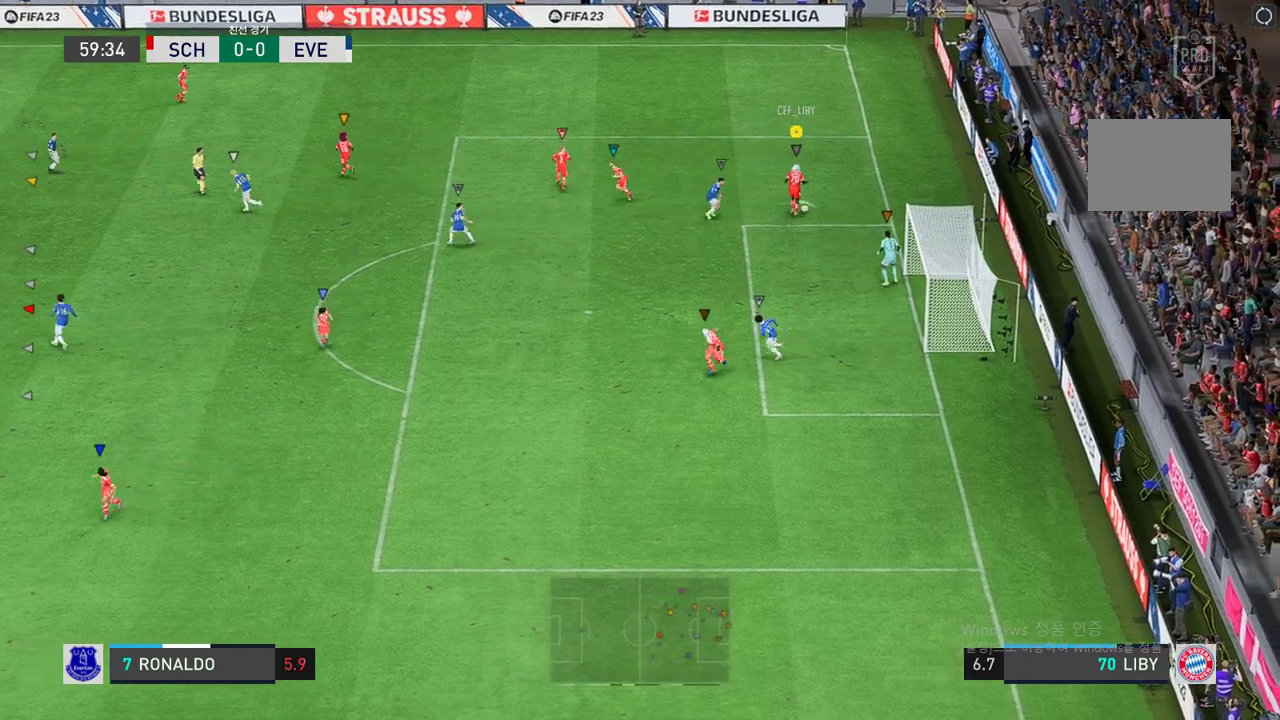
{"dt_ms": 994, "buttons": [], "left_stick": "up-left", "right_stick": "center", "events": [[488, "left_stick", "up-left"], [505, "A", "down"], [657, "A", "up"]]}
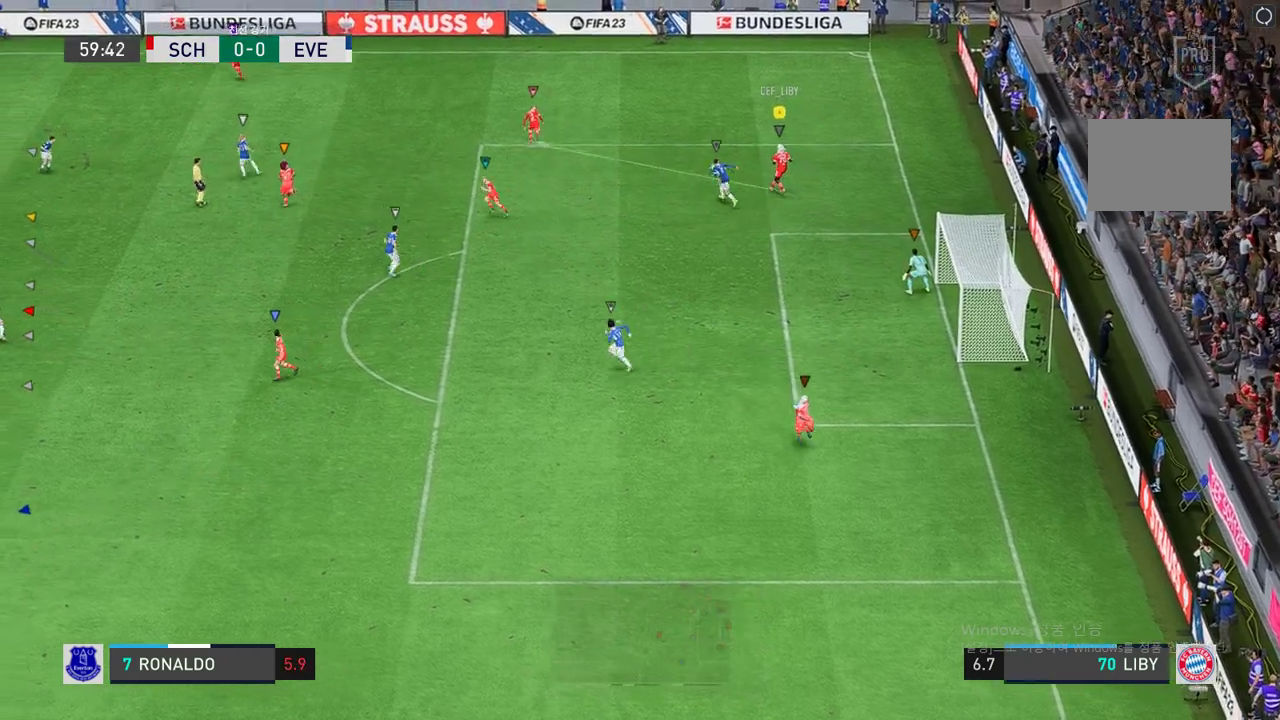
{"dt_ms": 506, "buttons": [], "left_stick": "center", "right_stick": "center", "events": [[304, "left_stick", "left"], [455, "left_stick", "center"]]}
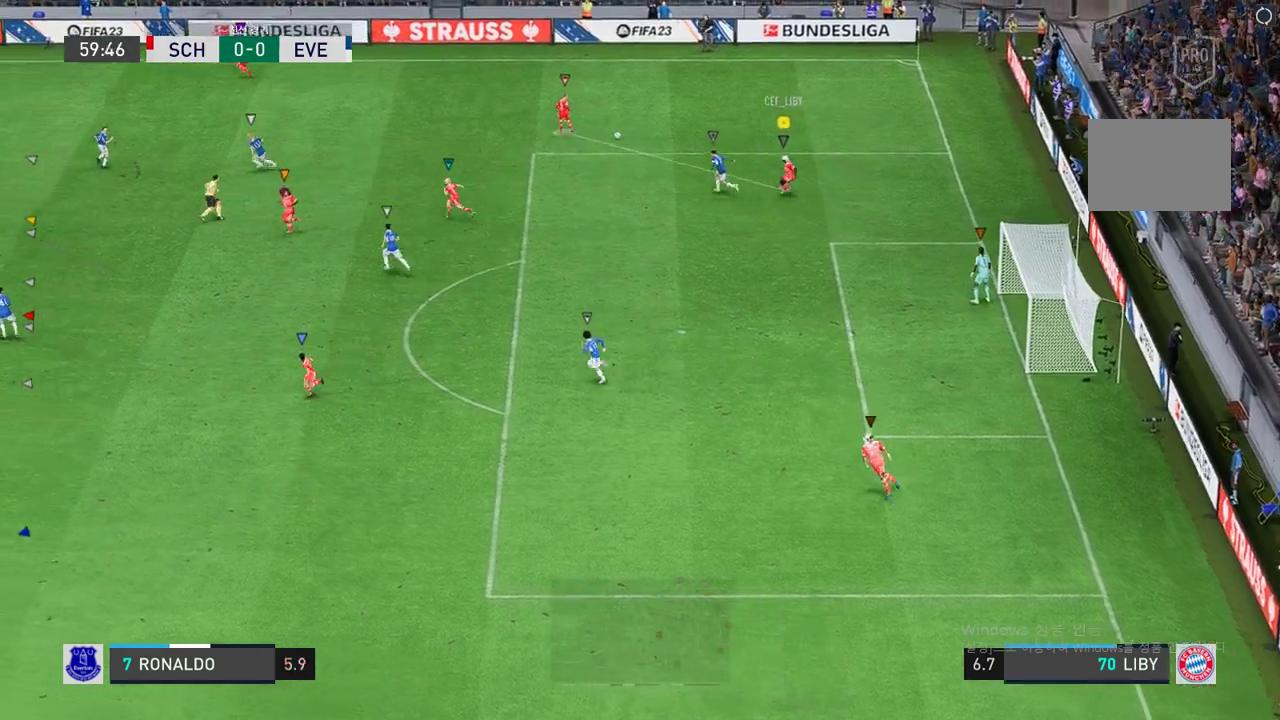
{"dt_ms": 506, "buttons": [], "left_stick": "down", "right_stick": "center", "events": [[118, "left_stick", "down"]]}
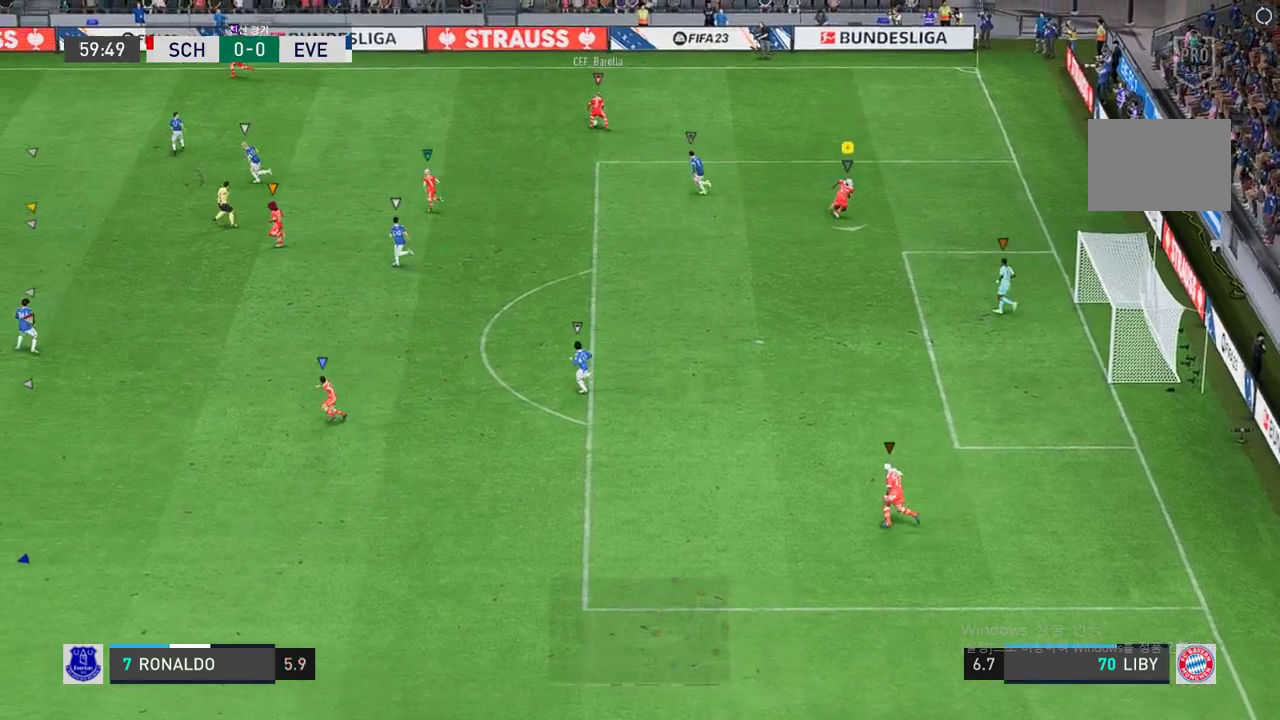
{"dt_ms": 489, "buttons": ["L2"], "left_stick": "left", "right_stick": "center", "events": [[17, "left_stick", "down-right"], [135, "L2", "down"], [151, "left_stick", "up-left"], [185, "L2", "up"], [253, "left_stick", "left"], [286, "L2", "down"]]}
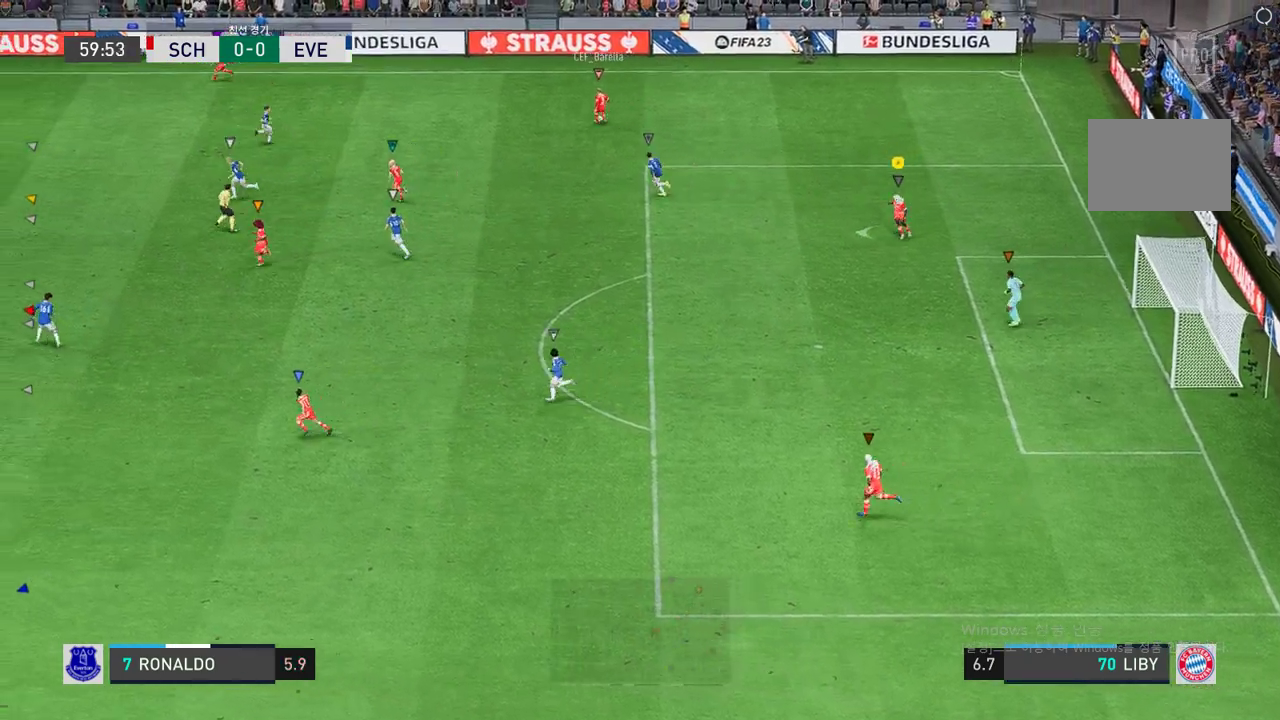
{"dt_ms": 505, "buttons": [], "left_stick": "left", "right_stick": "center", "events": [[50, "L2", "up"]]}
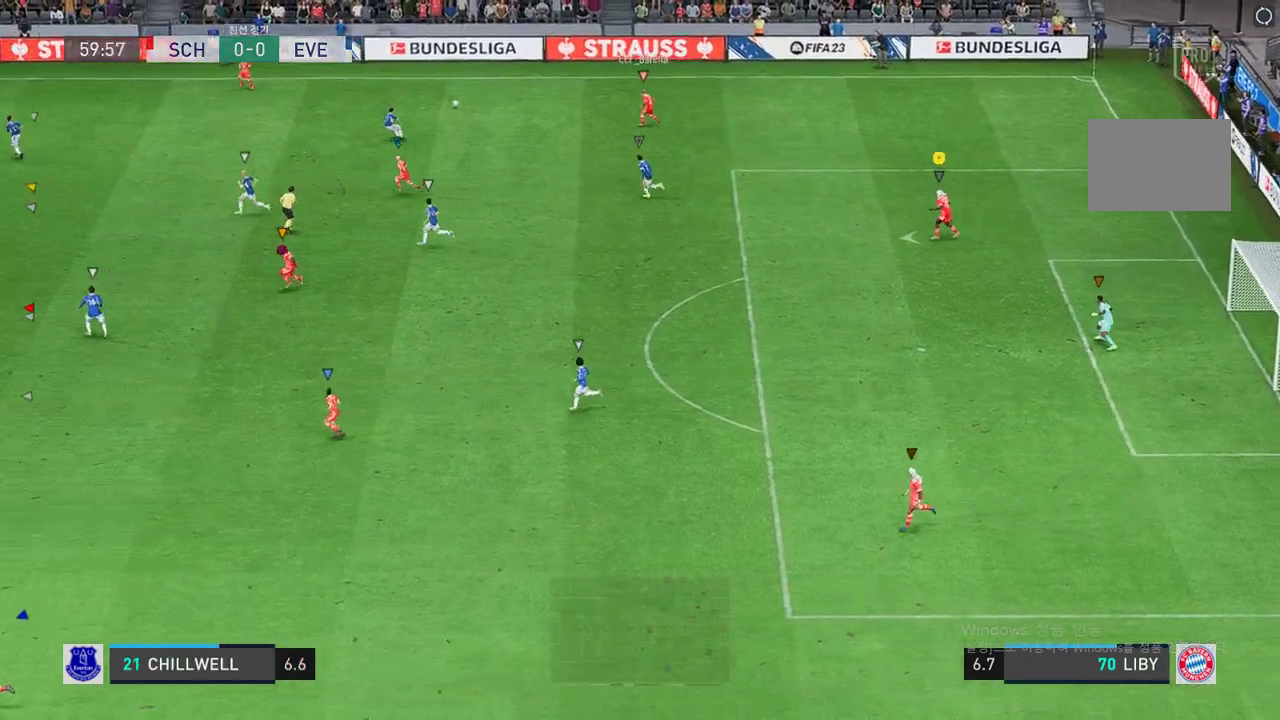
{"dt_ms": 506, "buttons": ["R2"], "left_stick": "left", "right_stick": "center", "events": [[203, "R2", "down"]]}
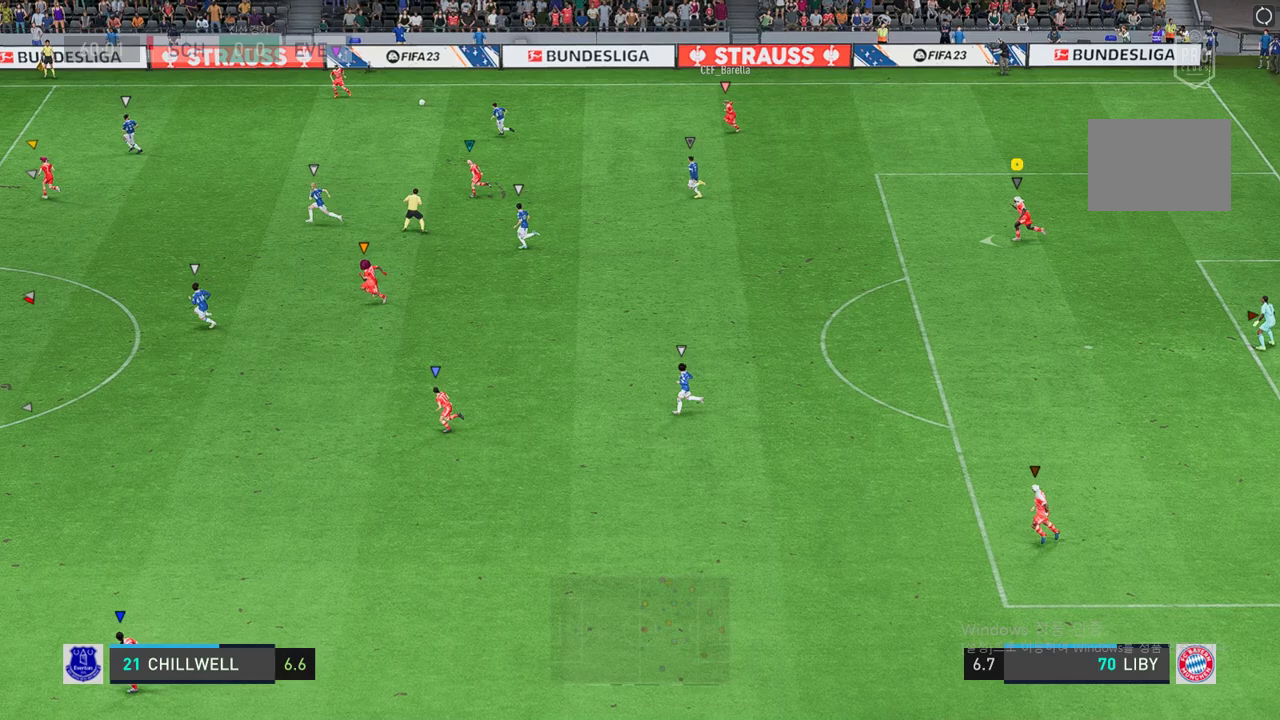
{"dt_ms": 489, "buttons": ["R2"], "left_stick": "left", "right_stick": "center", "events": []}
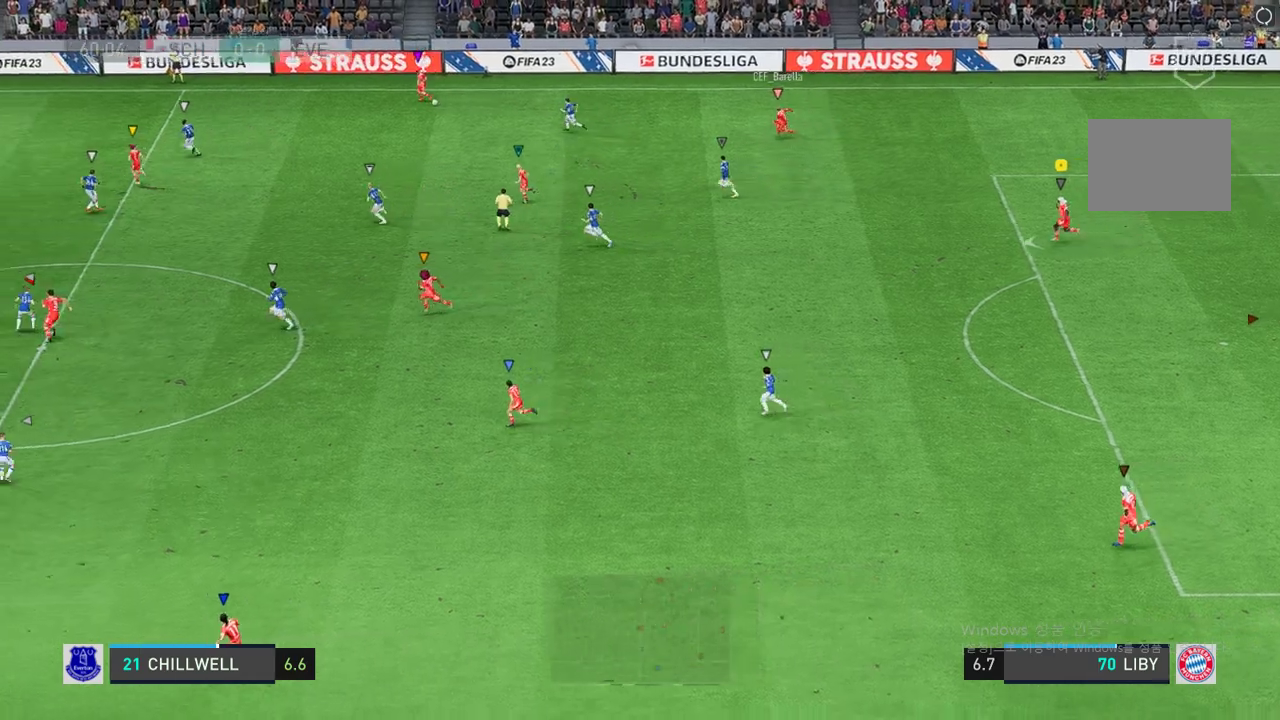
{"dt_ms": 506, "buttons": ["R2"], "left_stick": "left", "right_stick": "center", "events": []}
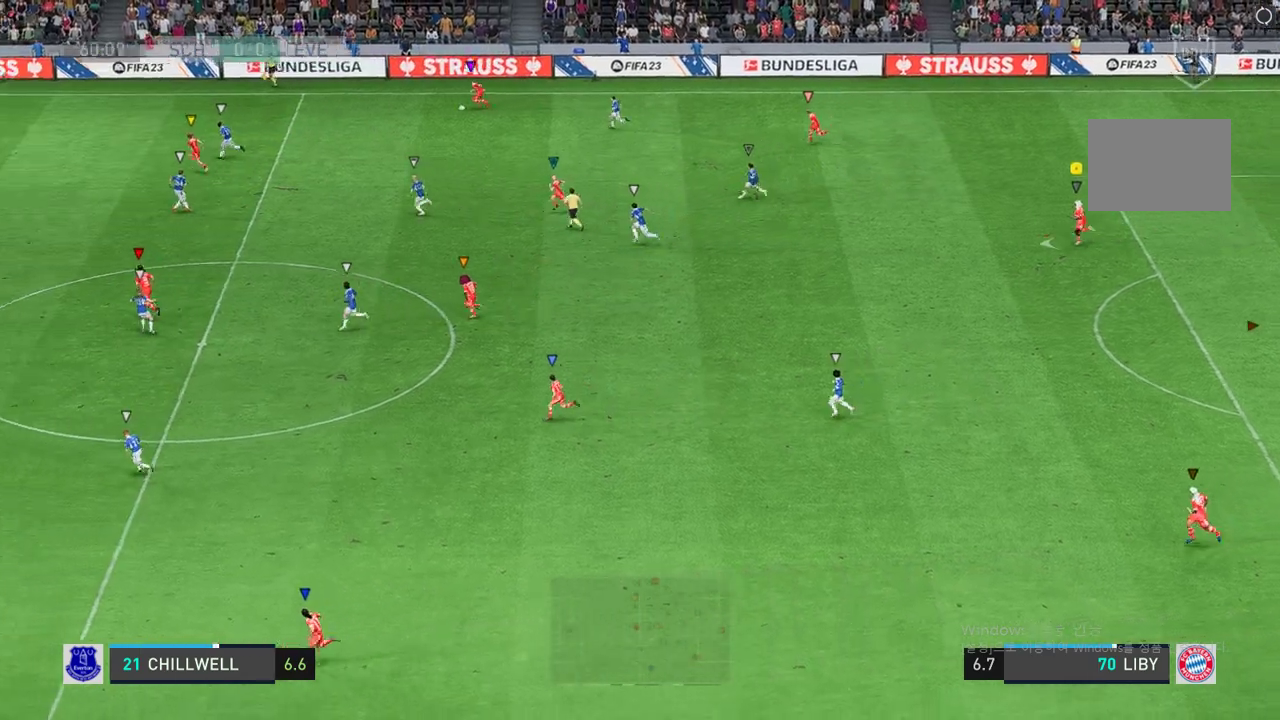
{"dt_ms": 506, "buttons": [], "left_stick": "left", "right_stick": "center", "events": [[337, "R2", "up"]]}
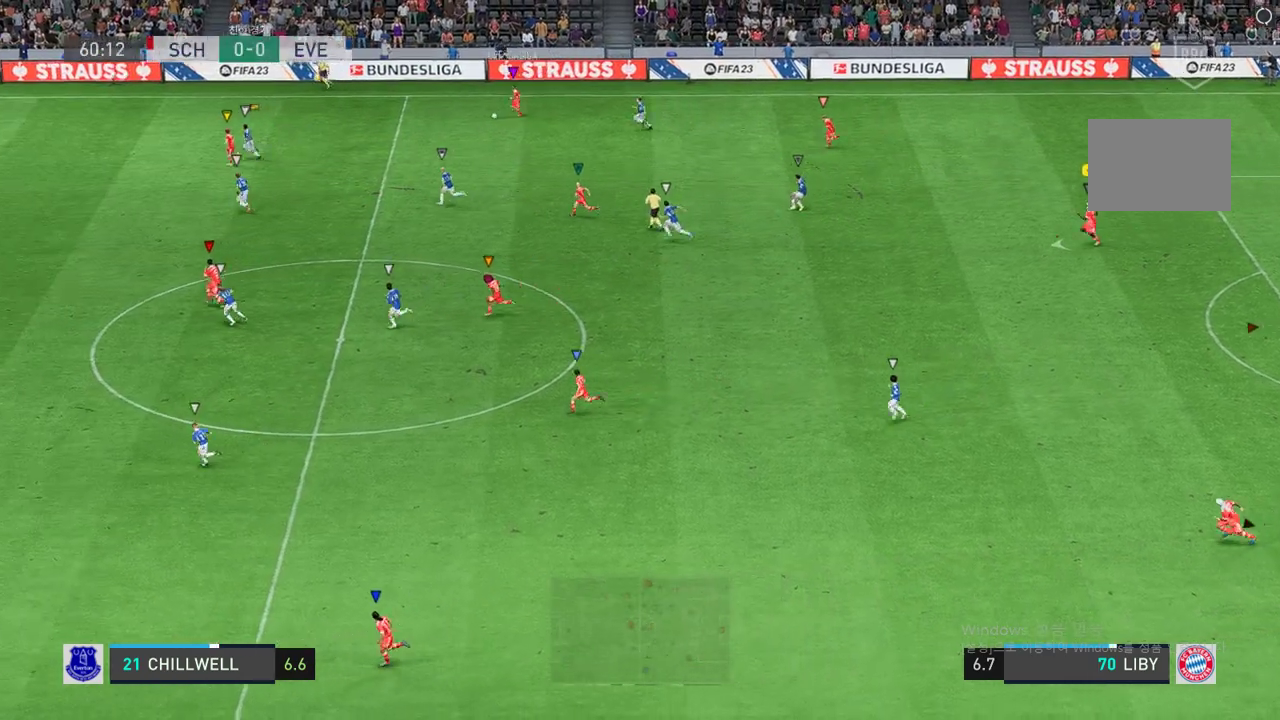
{"dt_ms": 489, "buttons": [], "left_stick": "left", "right_stick": "center", "events": []}
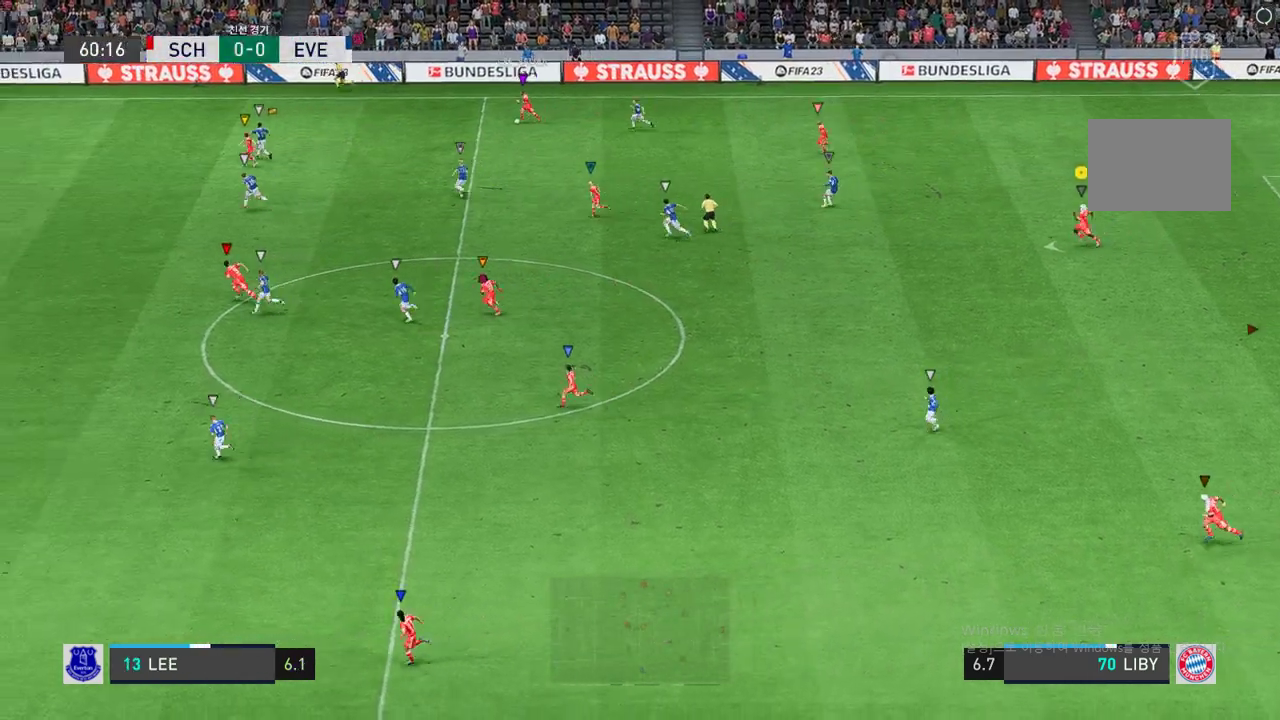
{"dt_ms": 505, "buttons": [], "left_stick": "left", "right_stick": "center", "events": []}
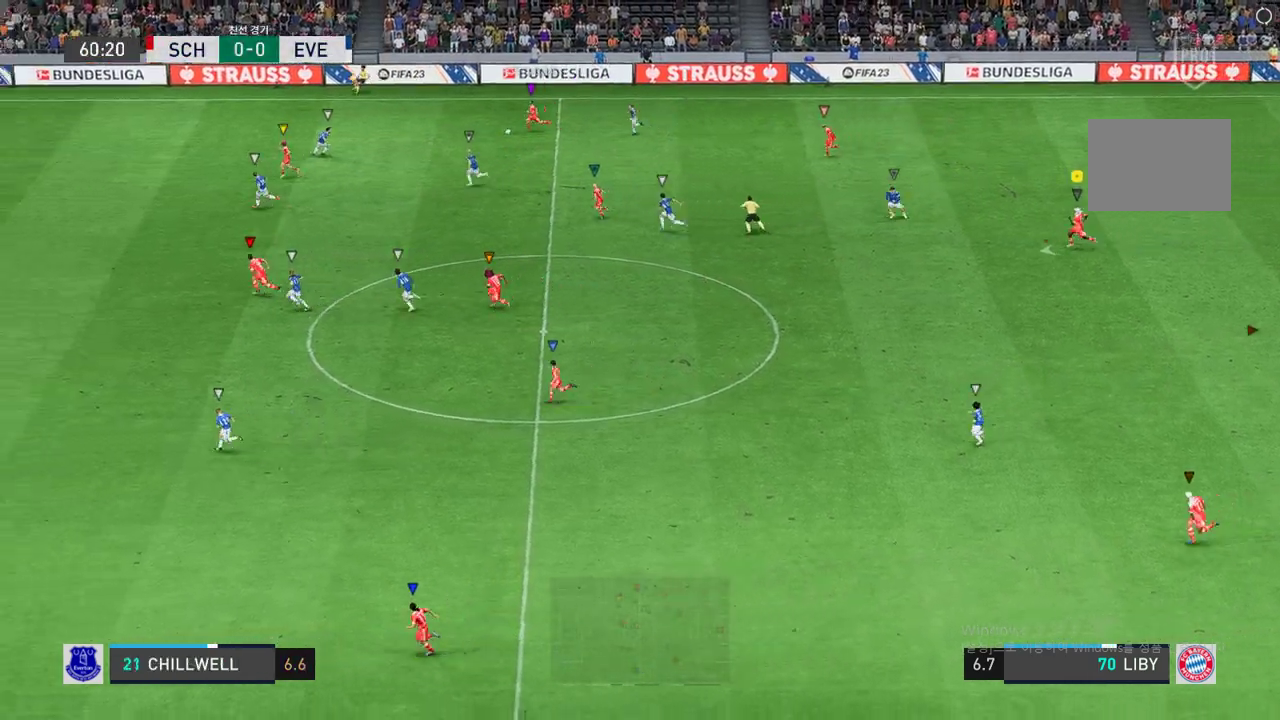
{"dt_ms": 506, "buttons": [], "left_stick": "left", "right_stick": "center", "events": []}
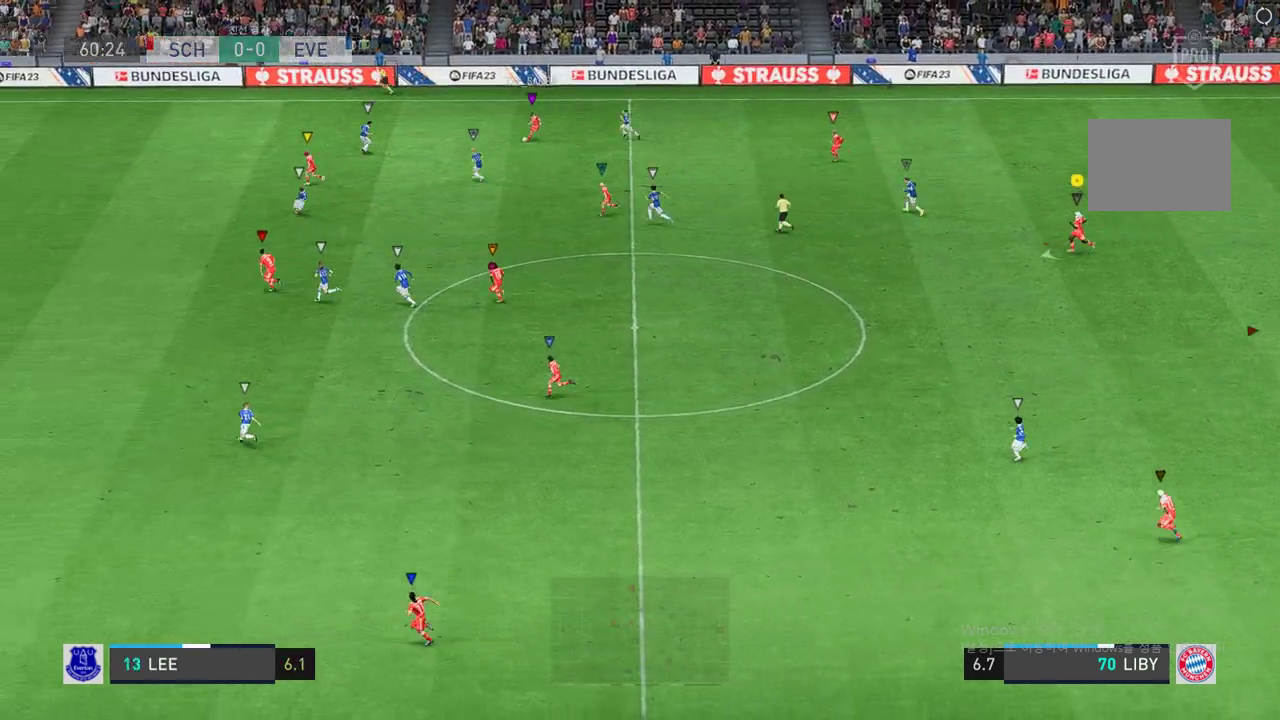
{"dt_ms": 489, "buttons": [], "left_stick": "down-left", "right_stick": "center", "events": [[472, "left_stick", "down-left"]]}
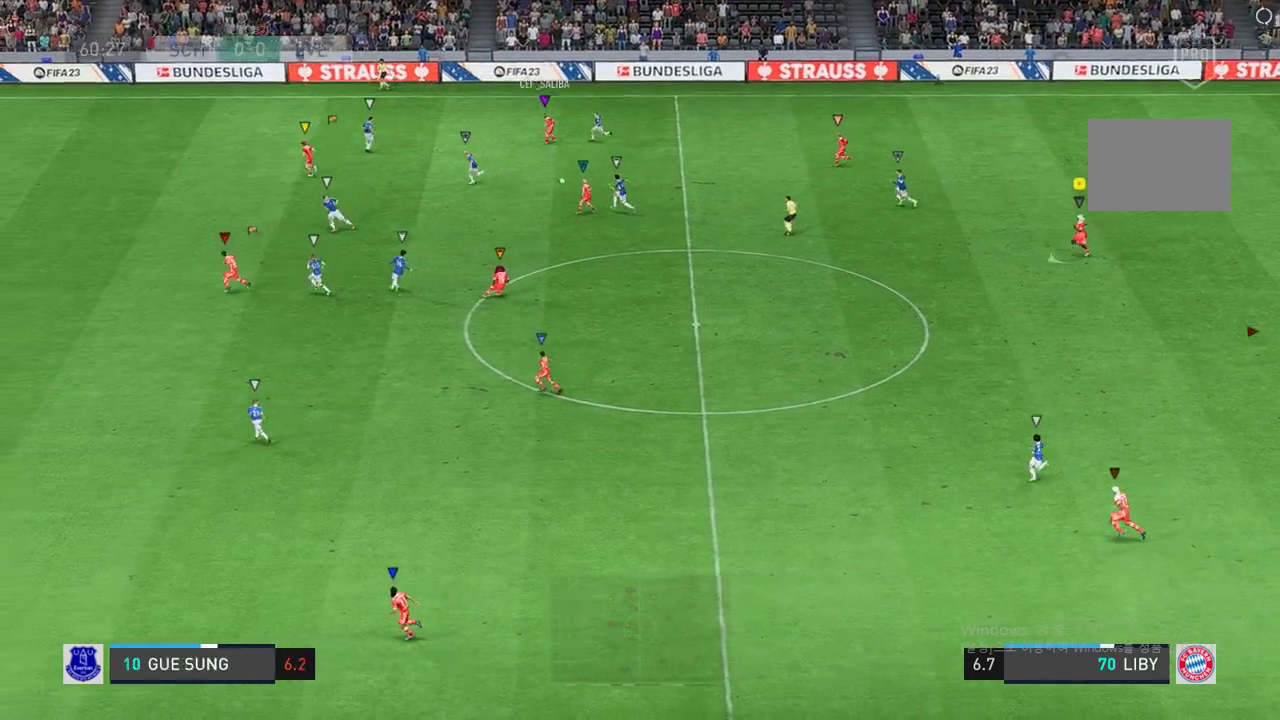
{"dt_ms": 506, "buttons": [], "left_stick": "center", "right_stick": "center", "events": [[320, "left_stick", "center"]]}
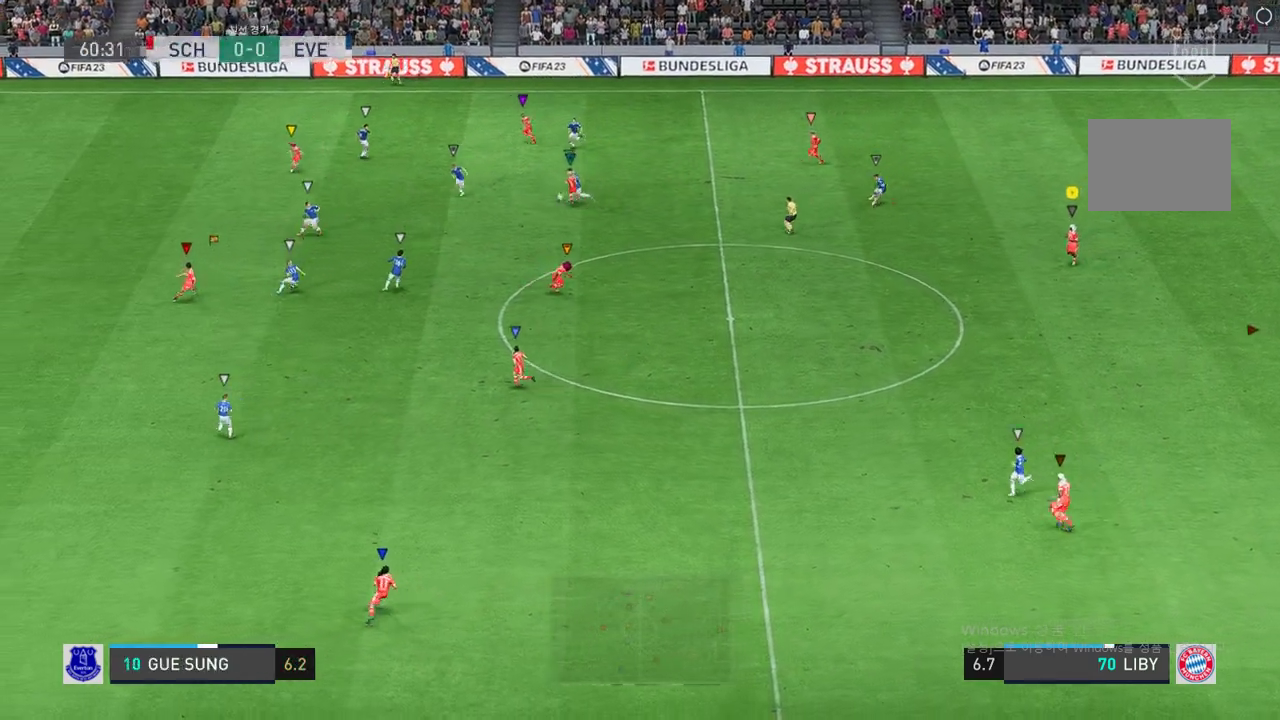
{"dt_ms": 506, "buttons": [], "left_stick": "up-left", "right_stick": "center", "events": [[101, "left_stick", "down"], [286, "left_stick", "left"], [337, "left_stick", "up-left"]]}
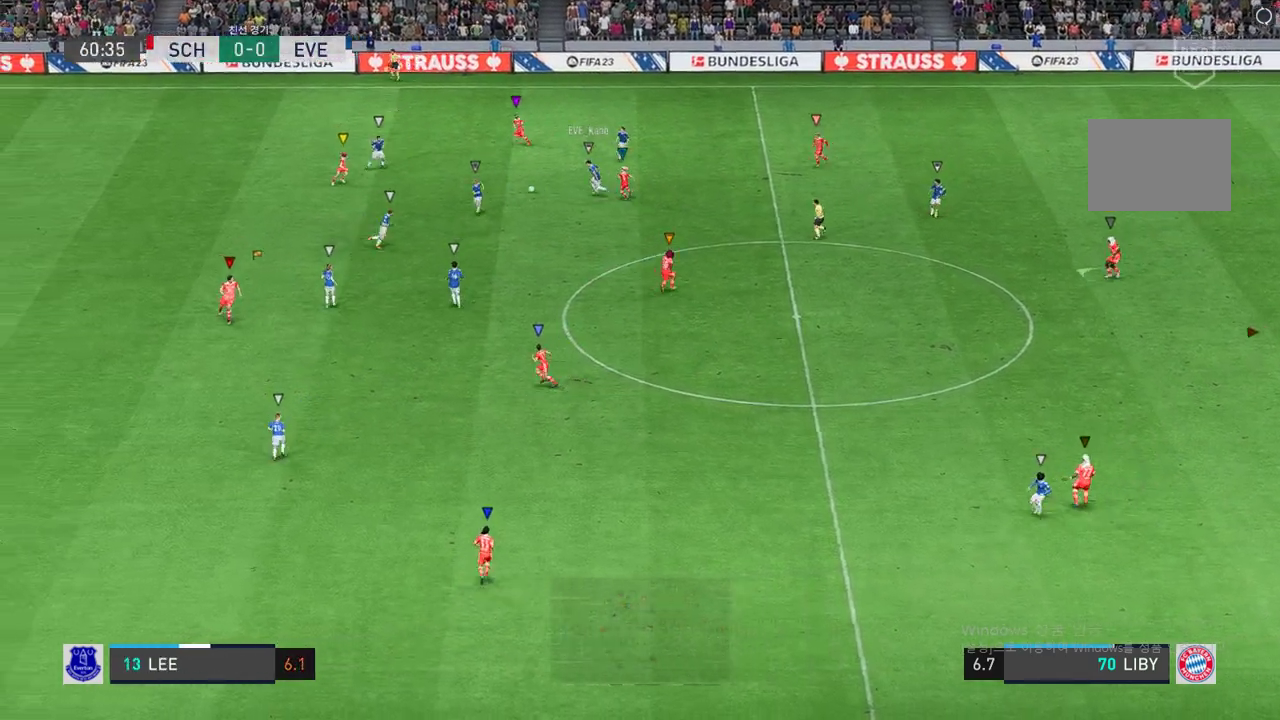
{"dt_ms": 488, "buttons": [], "left_stick": "up-right", "right_stick": "center"}
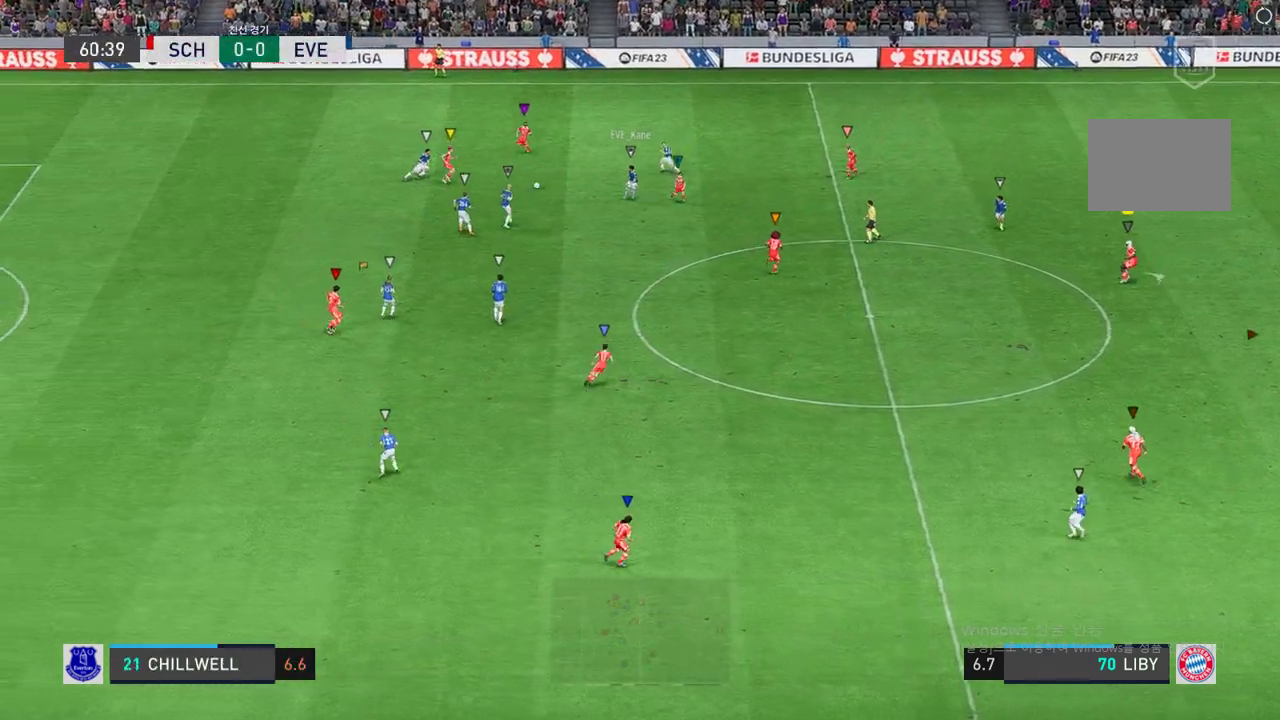
{"dt_ms": 506, "buttons": [], "left_stick": "center", "right_stick": "center", "events": [[68, "left_stick", "up-left"], [472, "left_stick", "center"]]}
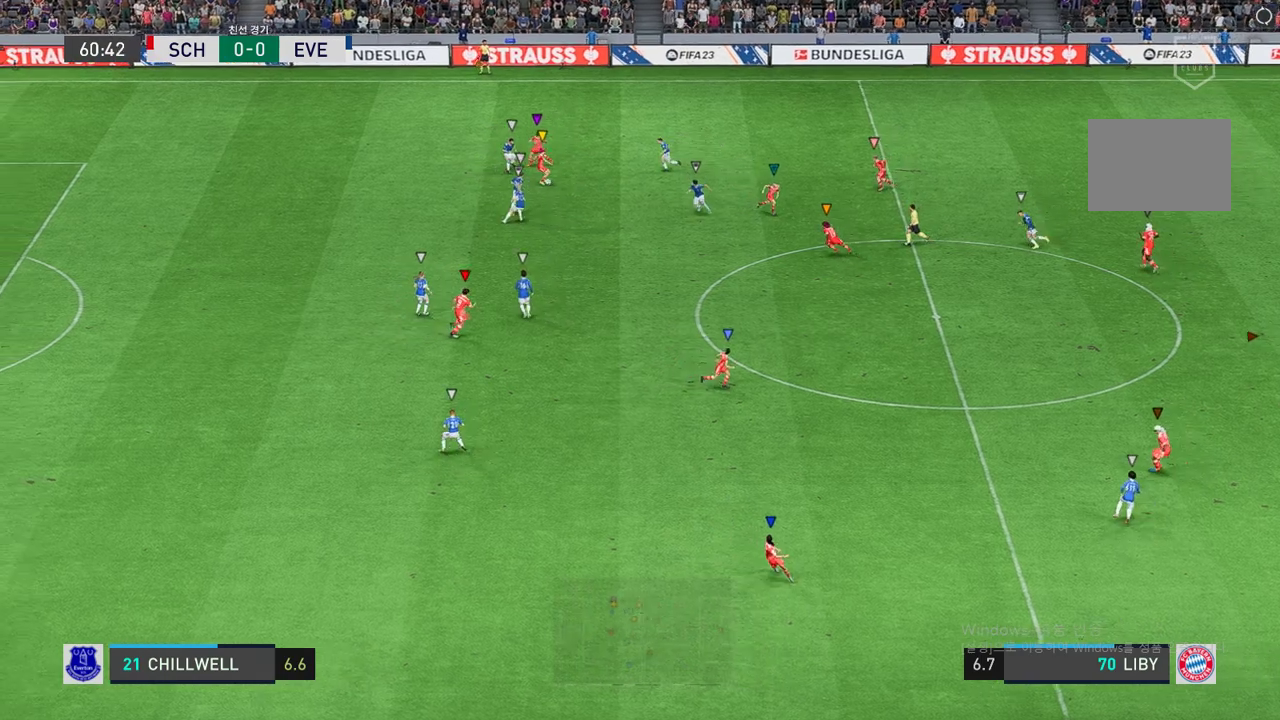
{"dt_ms": 489, "buttons": [], "left_stick": "center", "right_stick": "center", "events": [[152, "left_stick", "up"], [388, "left_stick", "up-left"], [489, "left_stick", "center"]]}